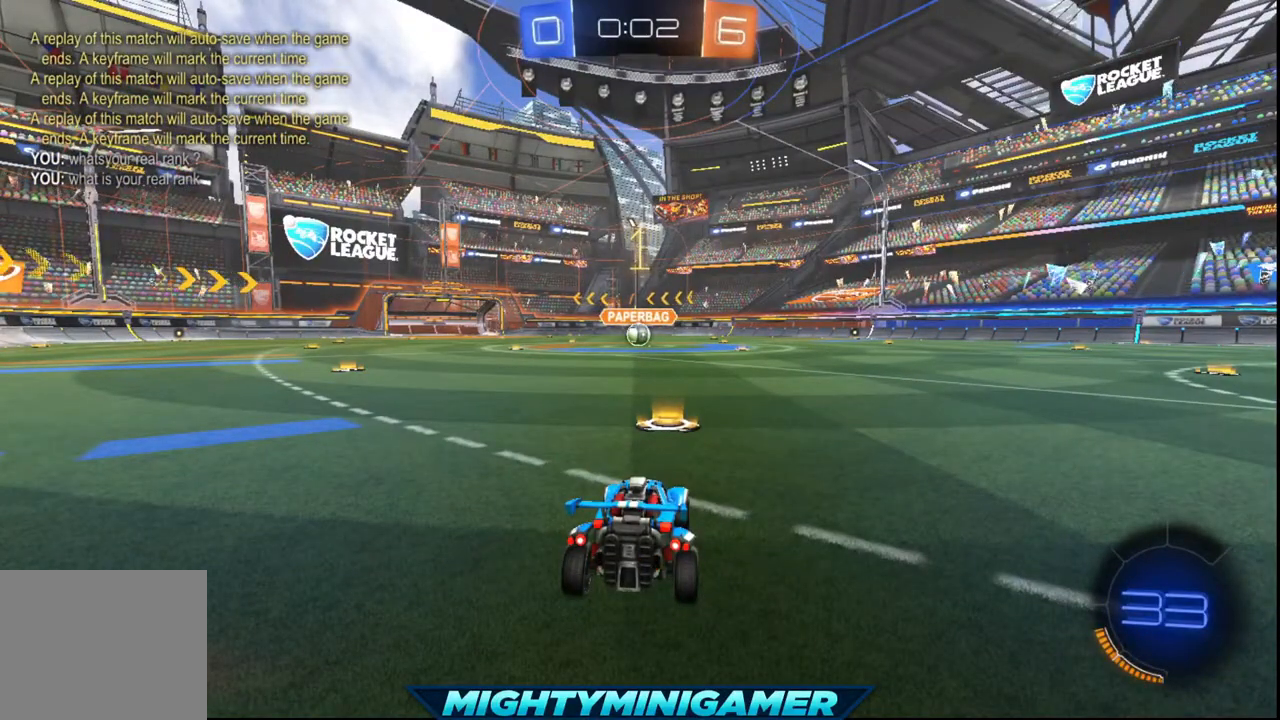
Gameplay with a controller (Xbox layout); each line is a JSON object with the inputs held at the frame after it (dt_ms = milliseconds from this image to that frame). "events" lists button and stick changes between this image and that frame as [ms after this image, input, new state], when the widget could be followed in between. Not read: right_stick.
{"dt_ms": 480, "buttons": ["R2", "SELECT"], "left_stick": "center", "events": [[120, "R2", "down"], [480, "SELECT", "down"]]}
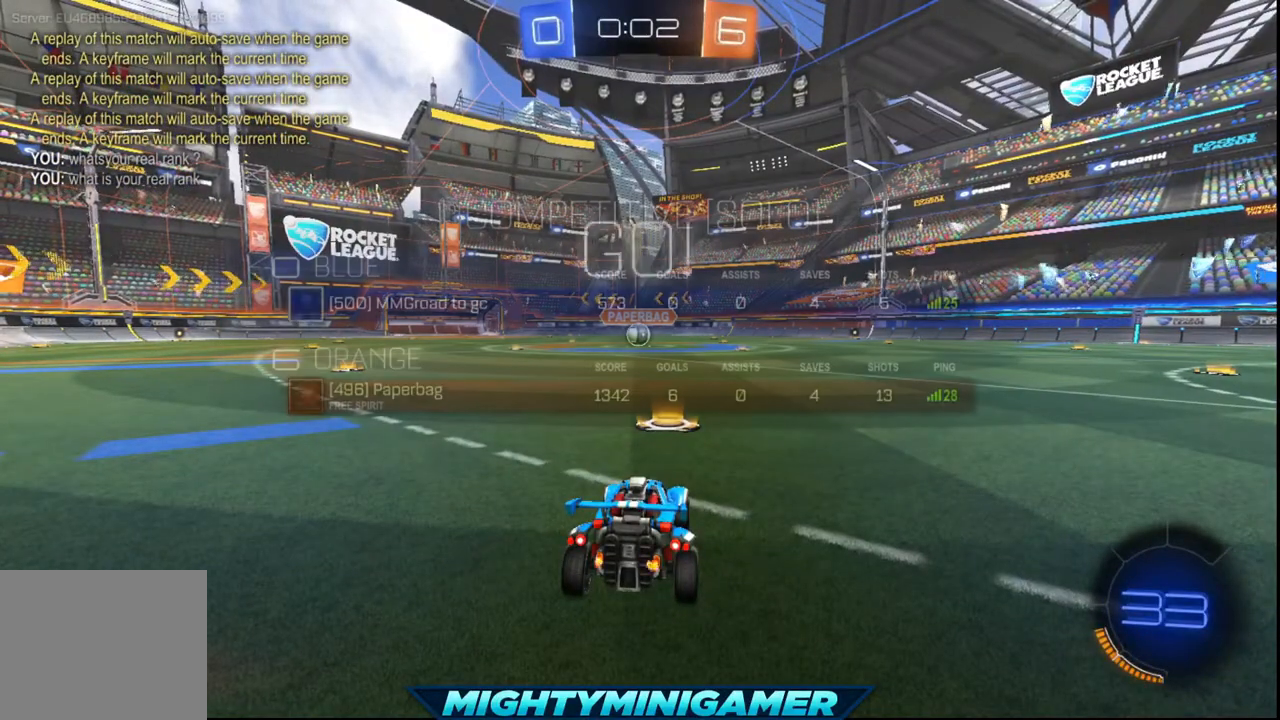
{"dt_ms": 520, "buttons": ["R2"], "left_stick": "center"}
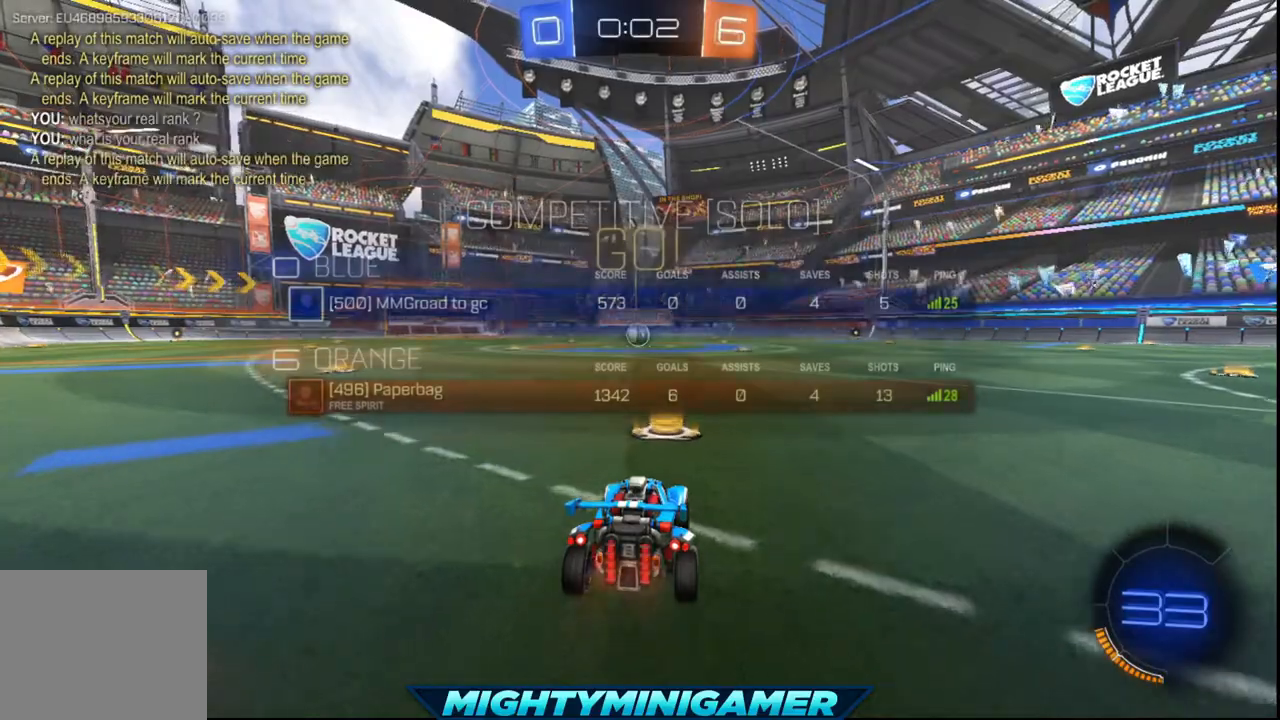
{"dt_ms": 480, "buttons": ["R2"], "left_stick": "center", "events": [[160, "left_stick", "right"], [280, "left_stick", "center"]]}
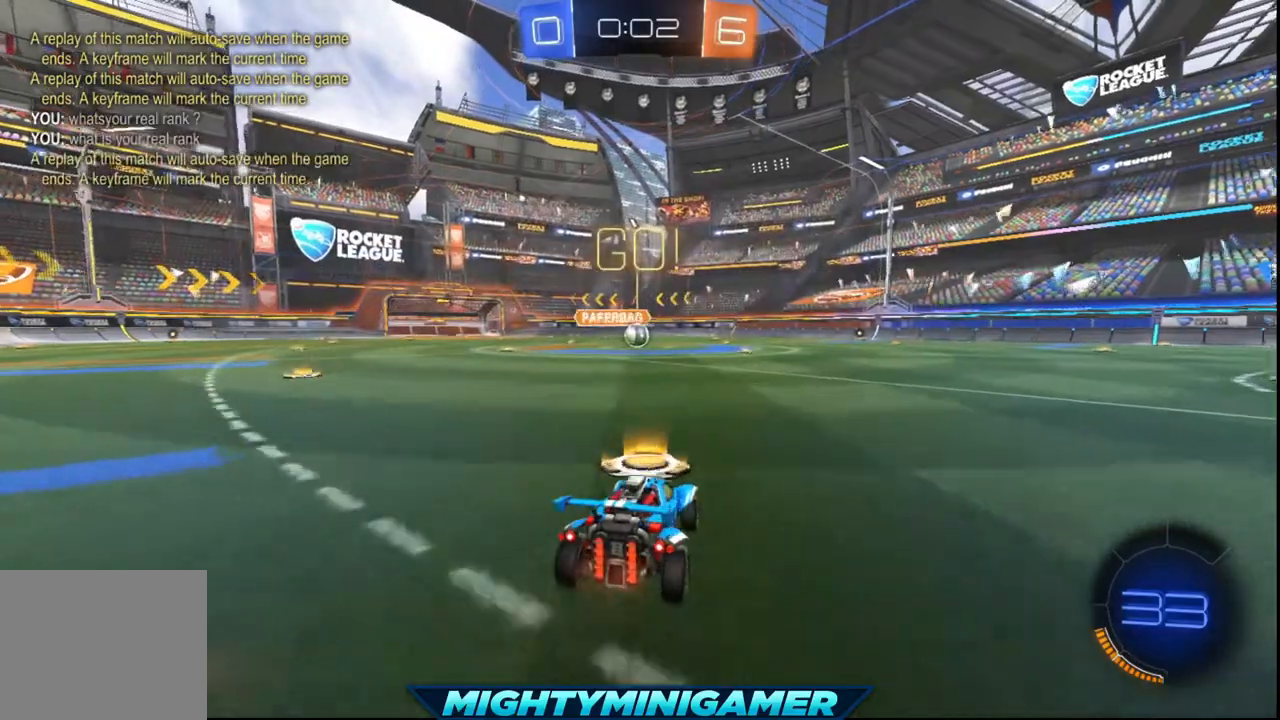
{"dt_ms": 520, "buttons": [], "left_stick": "center", "events": [[280, "R2", "up"]]}
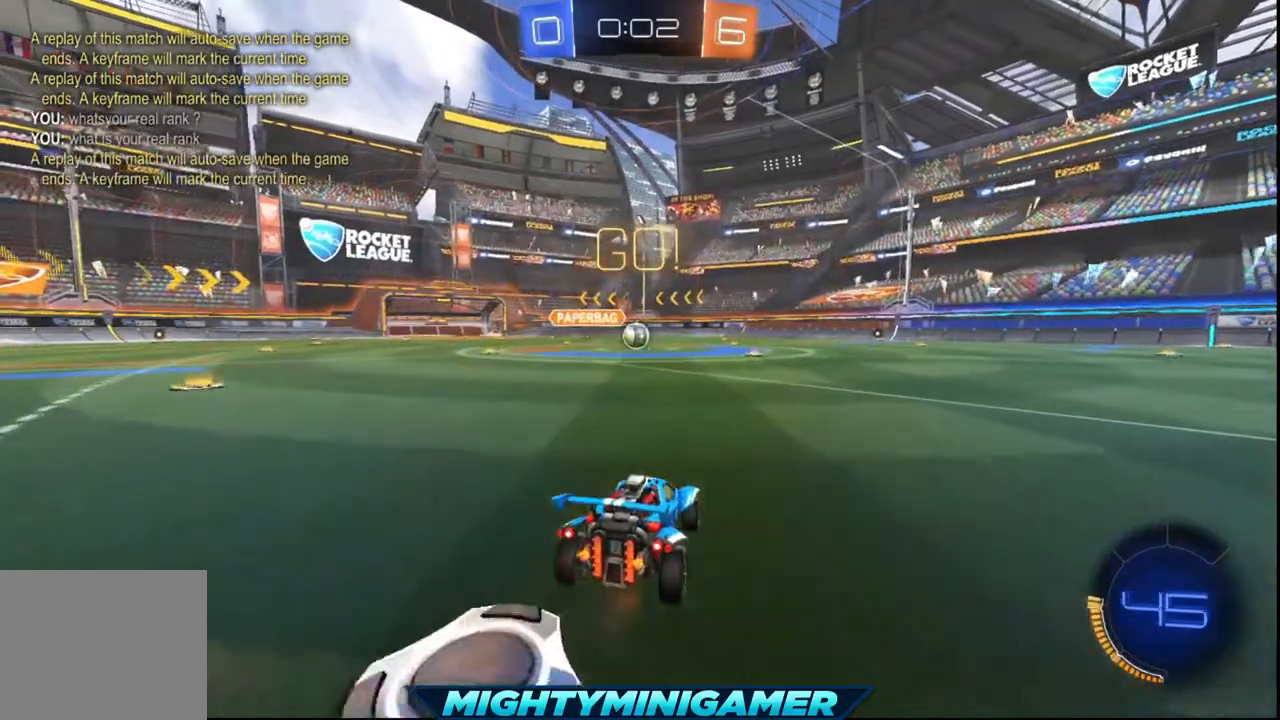
{"dt_ms": 480, "buttons": ["R2"], "left_stick": "left", "events": [[80, "R2", "down"], [160, "left_stick", "down-right"], [240, "left_stick", "center"], [480, "left_stick", "left"]]}
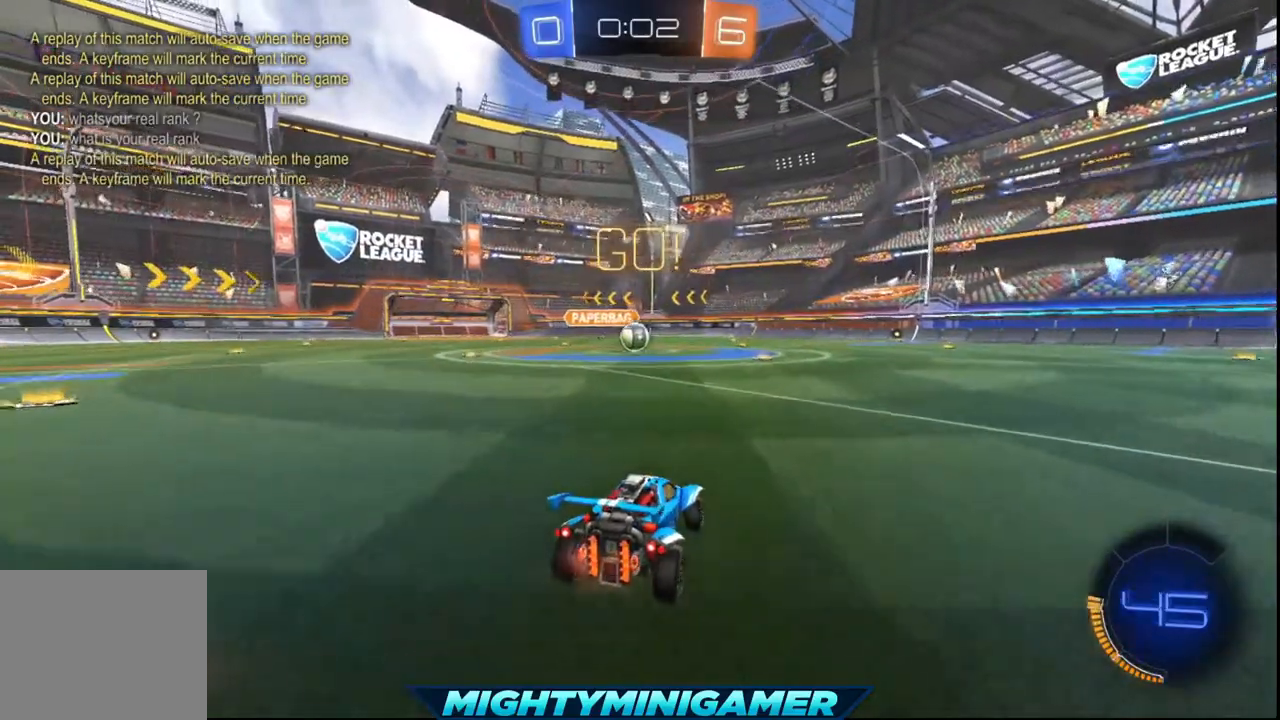
{"dt_ms": 520, "buttons": [], "left_stick": "down-right", "events": [[40, "left_stick", "center"], [480, "R2", "up"], [480, "left_stick", "down-right"]]}
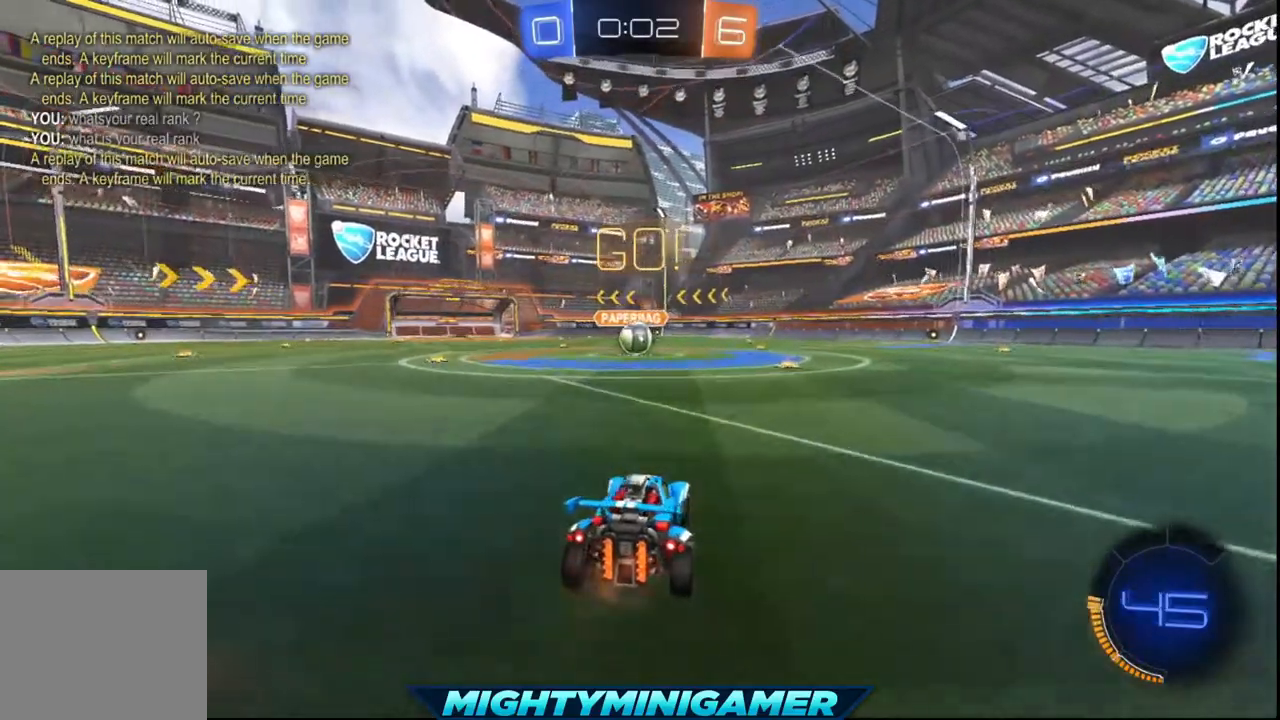
{"dt_ms": 480, "buttons": ["X", "L1"], "left_stick": "center", "events": [[40, "A", "down"], [40, "left_stick", "down"], [200, "A", "up"], [400, "left_stick", "center"], [440, "X", "down"], [480, "L1", "down"]]}
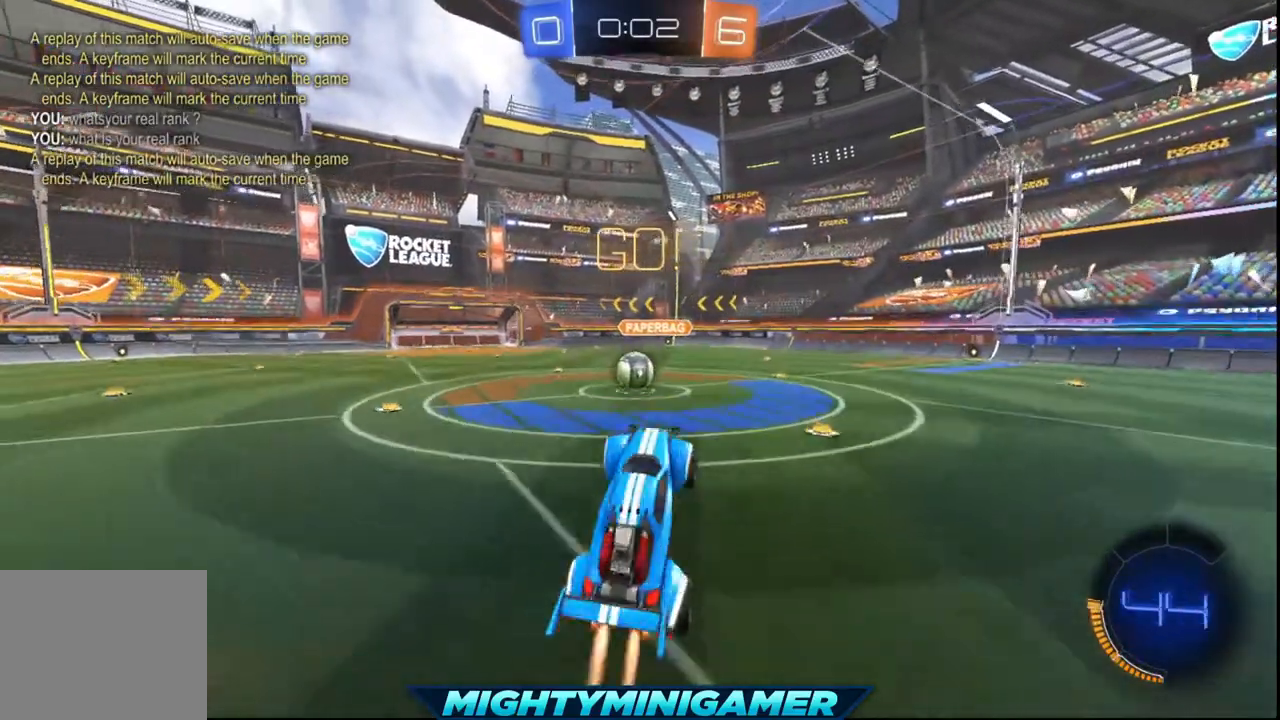
{"dt_ms": 520, "buttons": ["X", "L1"], "left_stick": "center", "events": [[80, "X", "up"], [280, "X", "down"], [400, "X", "up"], [480, "X", "down"]]}
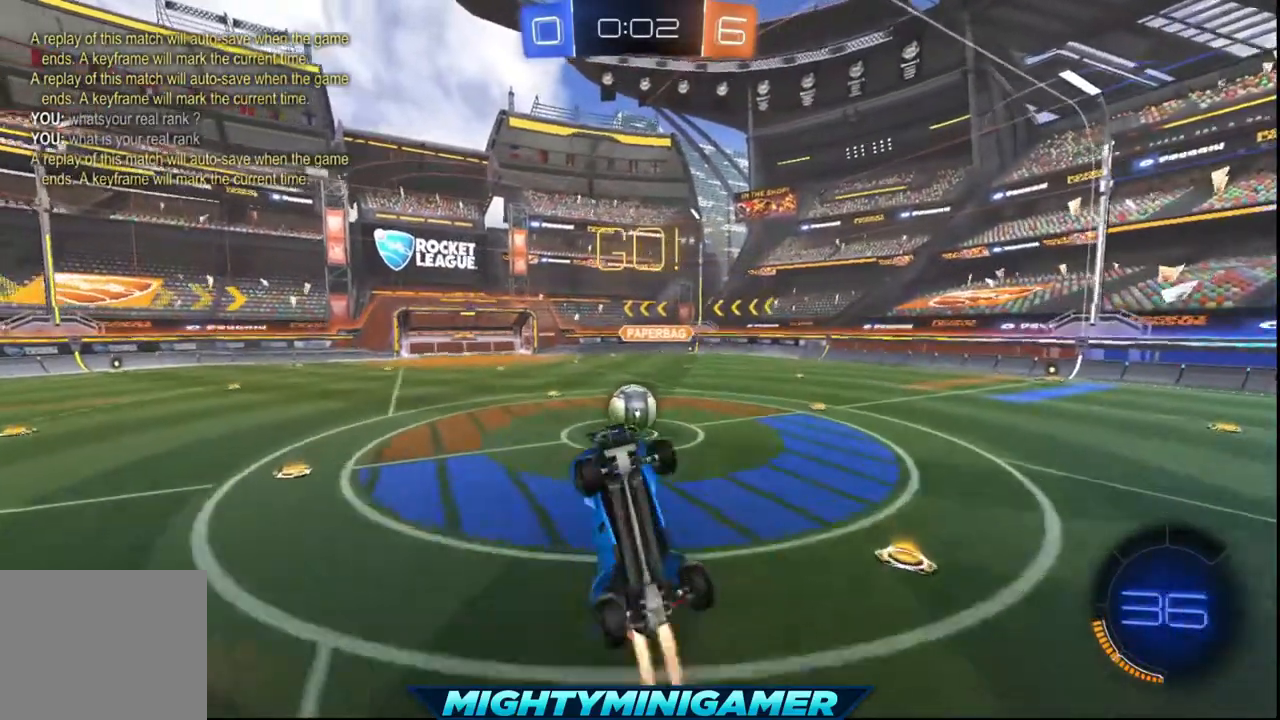
{"dt_ms": 480, "buttons": ["L1"], "left_stick": "center", "events": [[80, "X", "up"], [160, "X", "down"], [280, "X", "up"], [360, "X", "down"], [440, "X", "up"]]}
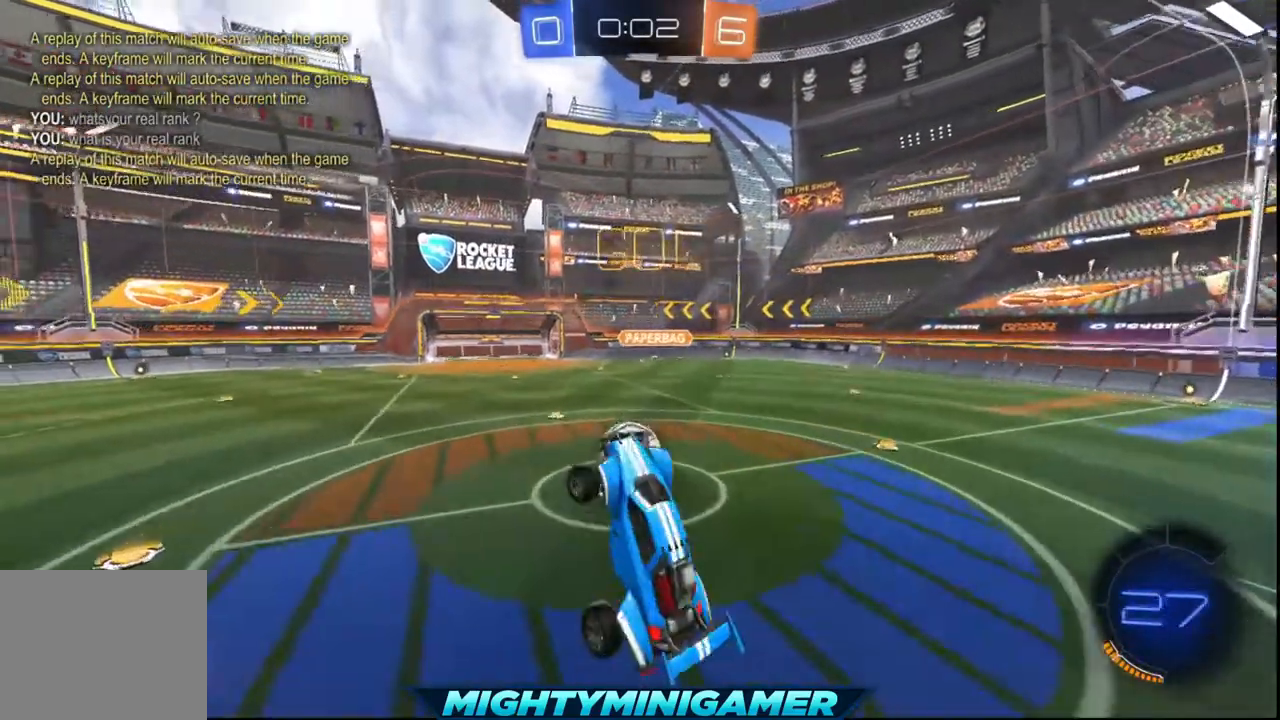
{"dt_ms": 520, "buttons": [], "left_stick": "center", "events": [[80, "X", "down"], [160, "X", "up"], [240, "X", "down"], [360, "X", "up"], [440, "L1", "up"], [440, "X", "down"], [520, "X", "up"]]}
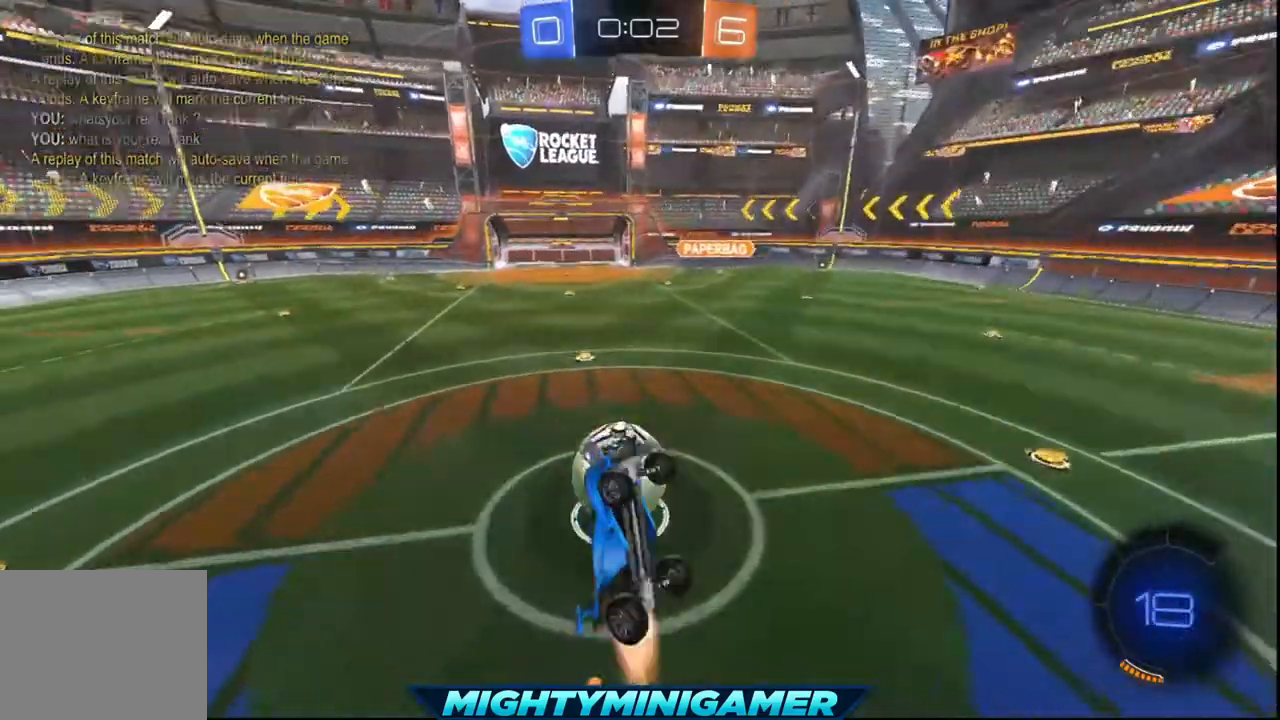
{"dt_ms": 480, "buttons": [], "left_stick": "center", "events": [[80, "X", "down"], [120, "X", "up"]]}
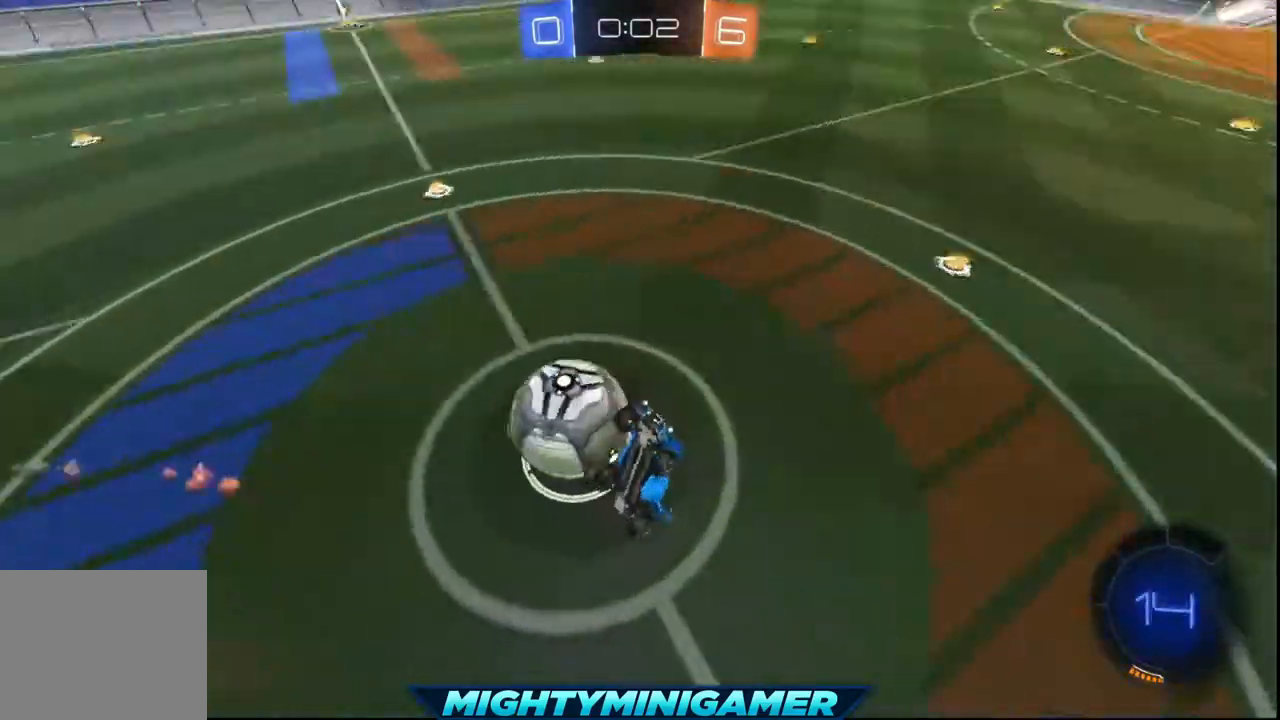
{"dt_ms": 520, "buttons": ["R2"], "left_stick": "down-left", "events": [[40, "R2", "down"], [200, "left_stick", "down-left"]]}
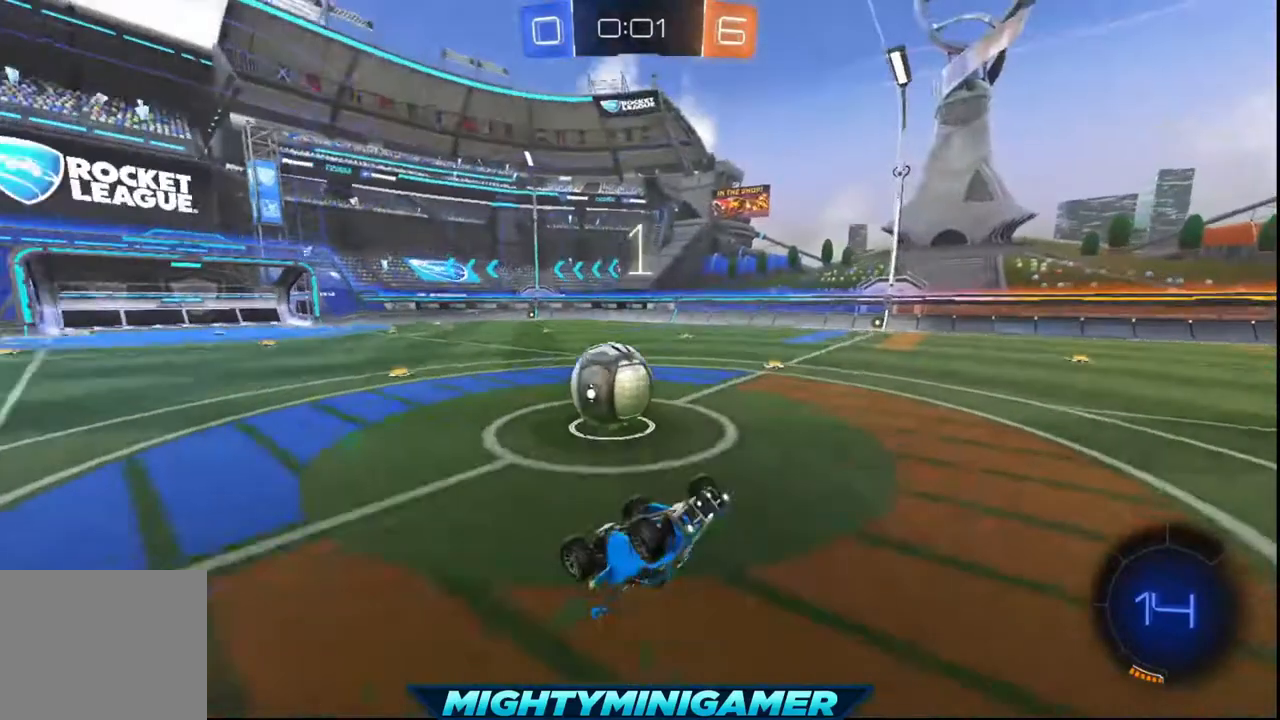
{"dt_ms": 480, "buttons": ["R2"], "left_stick": "center", "events": [[160, "left_stick", "center"]]}
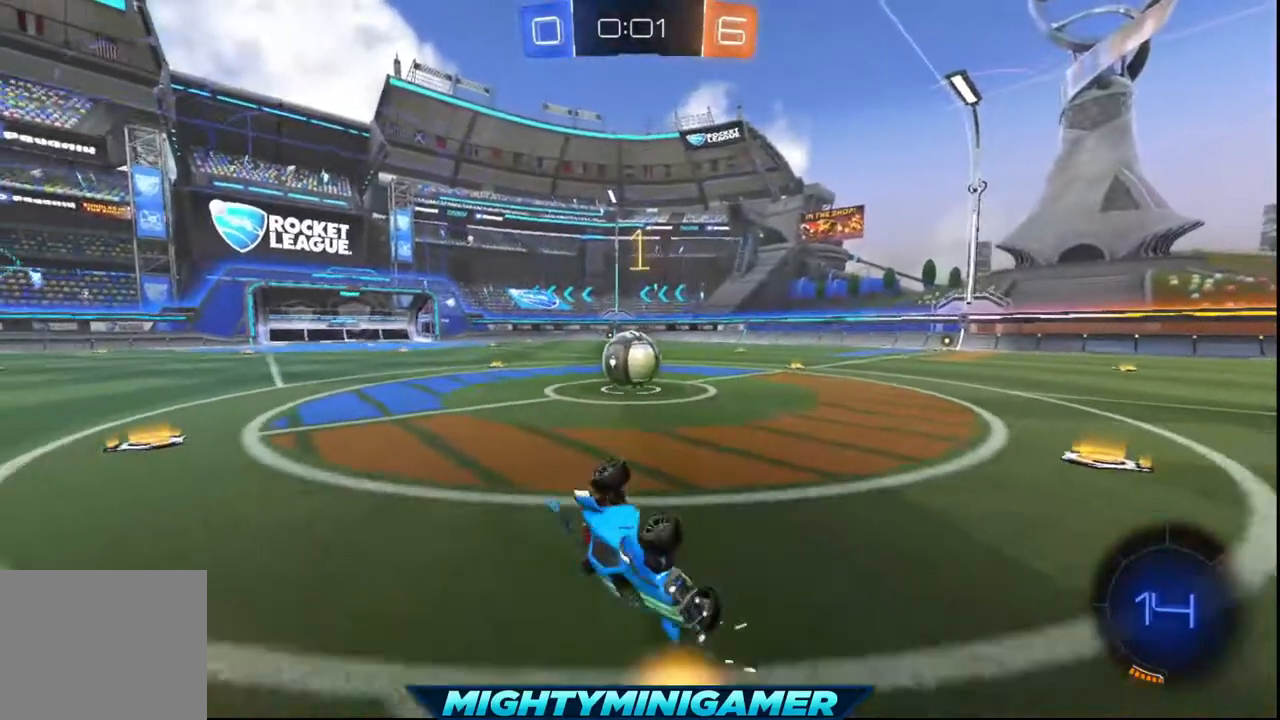
{"dt_ms": 520, "buttons": ["R2"], "left_stick": "center", "events": []}
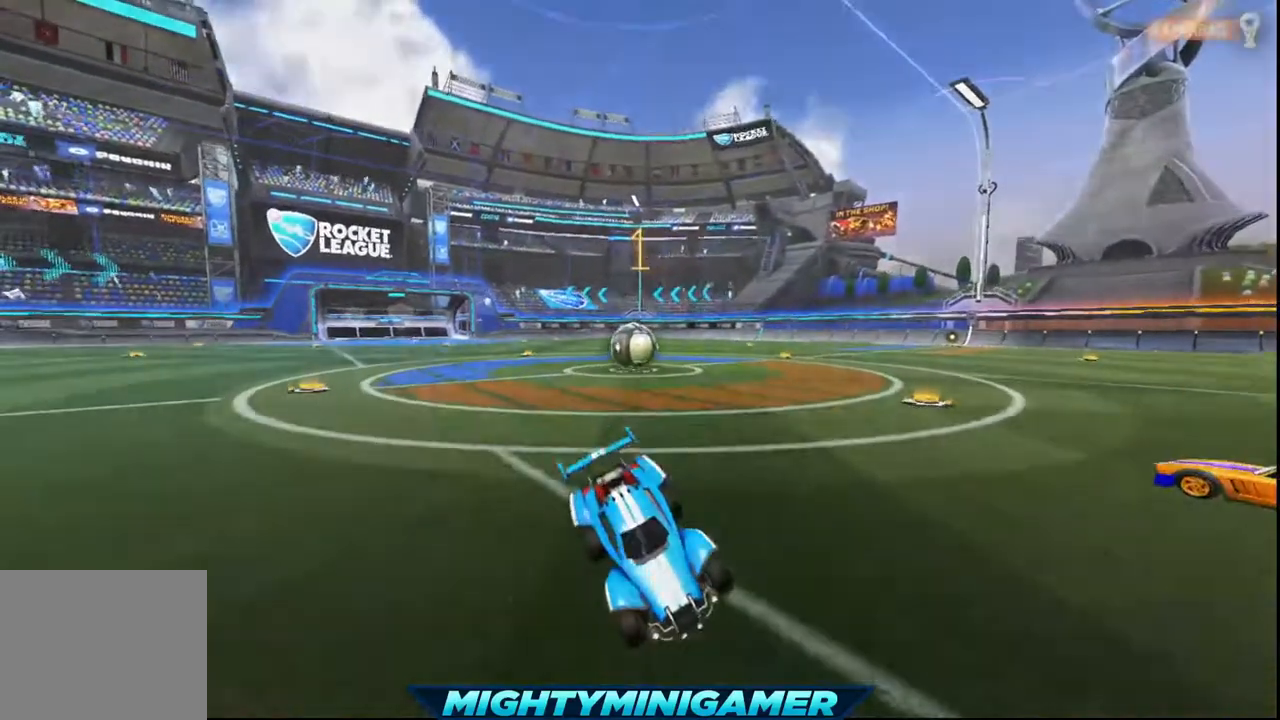
{"dt_ms": 480, "buttons": ["R2"], "left_stick": "center", "events": [[160, "left_stick", "right"], [440, "left_stick", "center"]]}
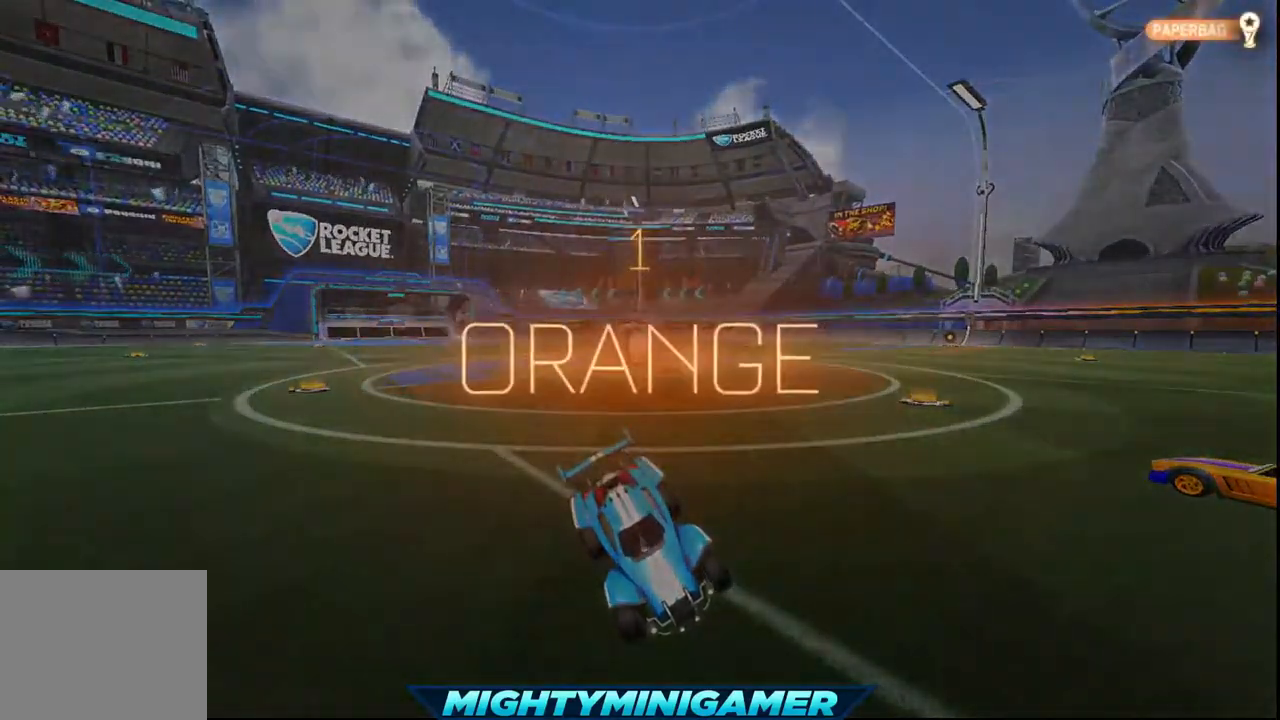
{"dt_ms": 520, "buttons": ["R2"], "left_stick": "center", "events": []}
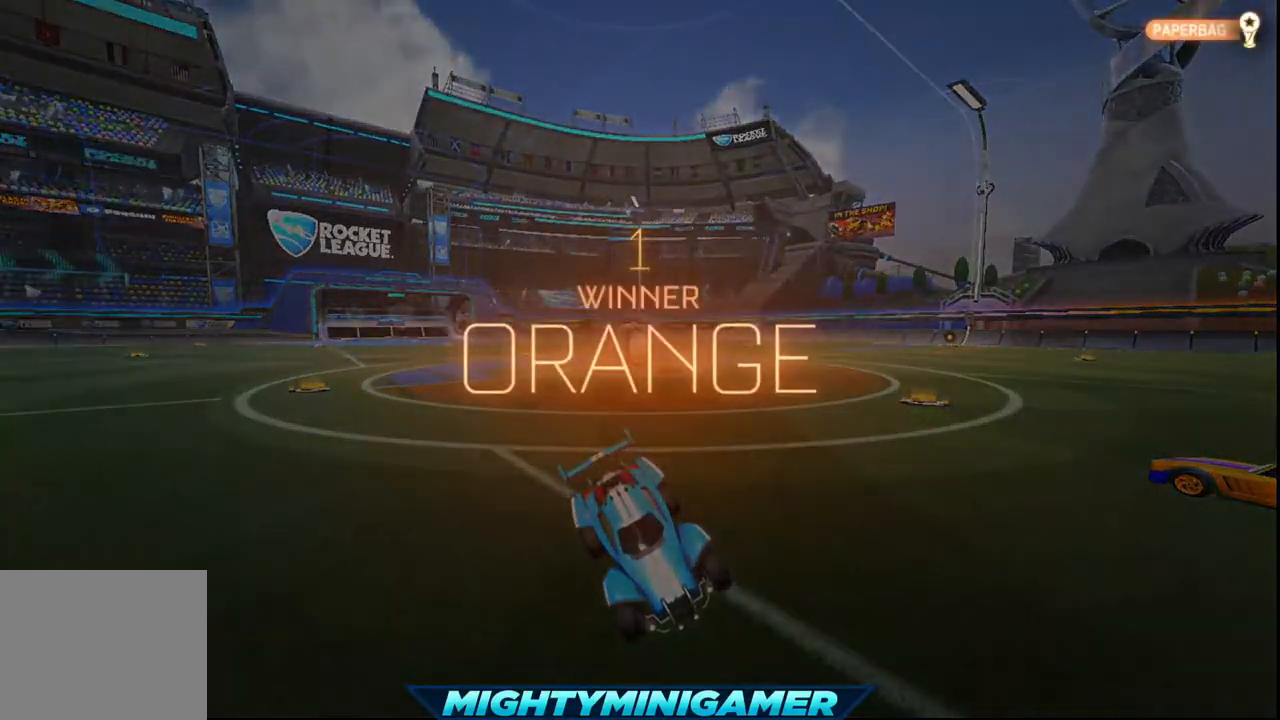
{"dt_ms": 480, "buttons": ["R2"], "left_stick": "center", "events": []}
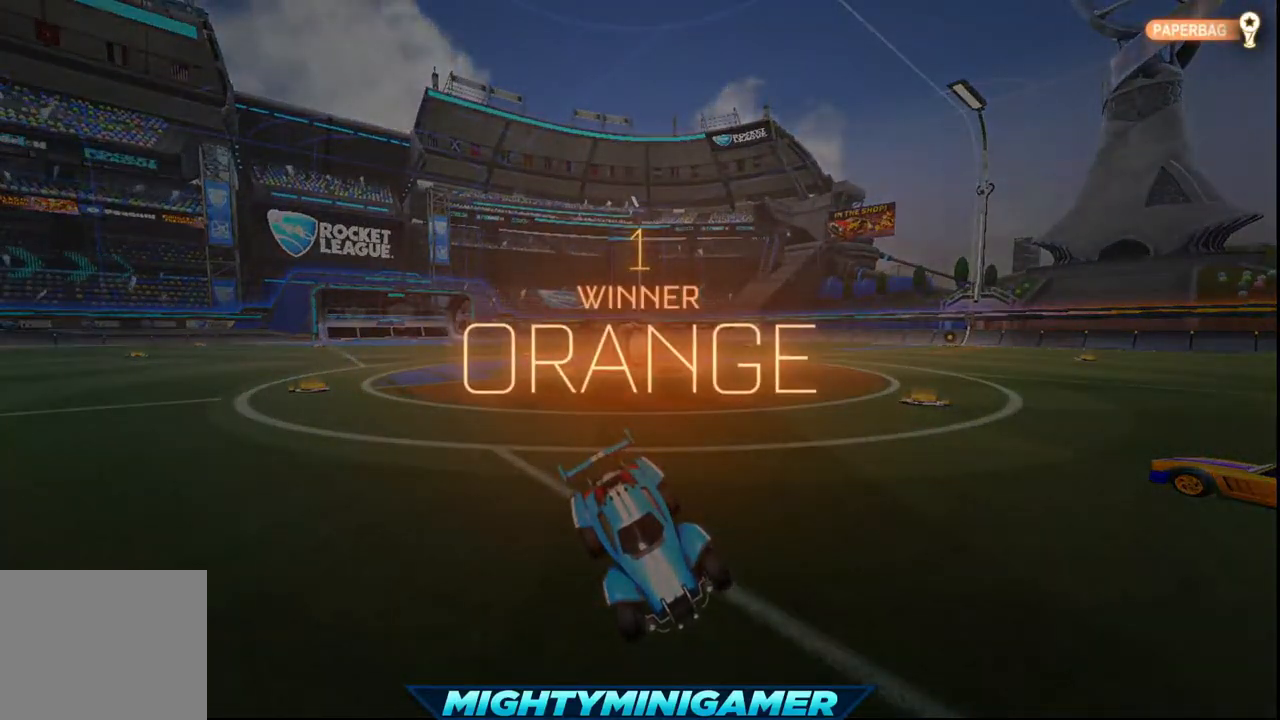
{"dt_ms": 1000, "buttons": [], "left_stick": "center"}